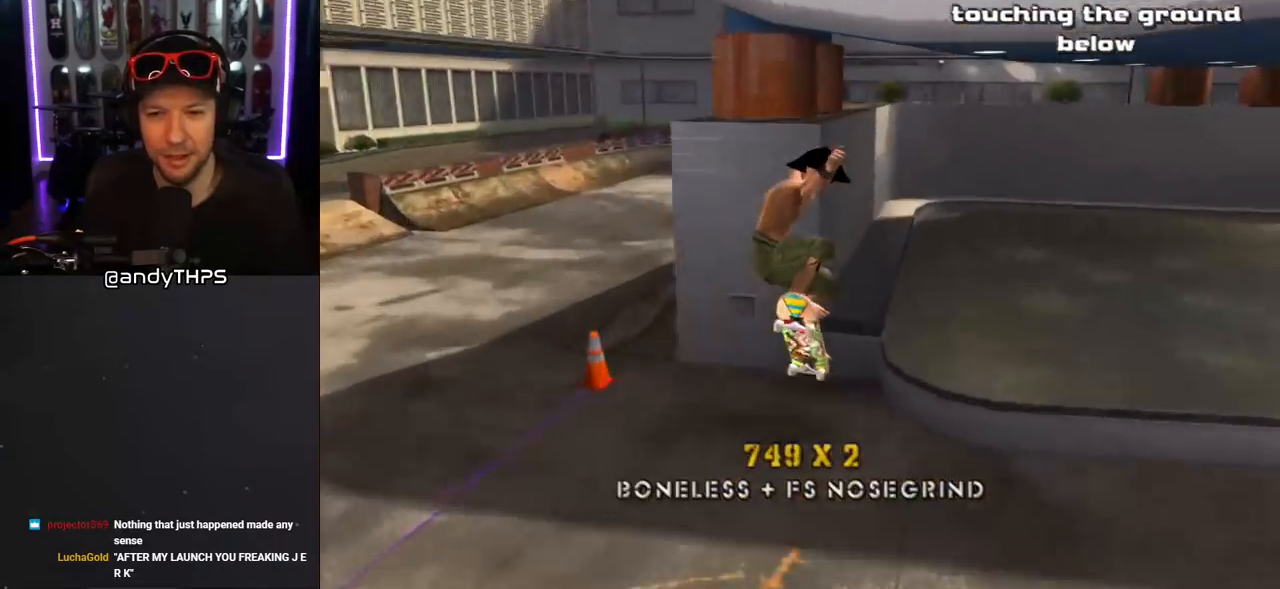
Gameplay with a controller (PlayStation layout); each line is a JSON object with the inputs held at the frame after it. "events" lists button and stick changes between this image and that frame as [ms after this image, input, new state], when the widget could be followed in between. Not read: L2 R2.
{"buttons": ["CROSS"], "left_stick": "center", "right_stick": "center", "events": [[17, "DPAD_DOWN", "down"], [133, "DPAD_DOWN", "up"], [183, "DPAD_UP", "down"], [283, "DPAD_UP", "up"], [467, "TRIANGLE", "up"], [500, "CROSS", "down"]]}
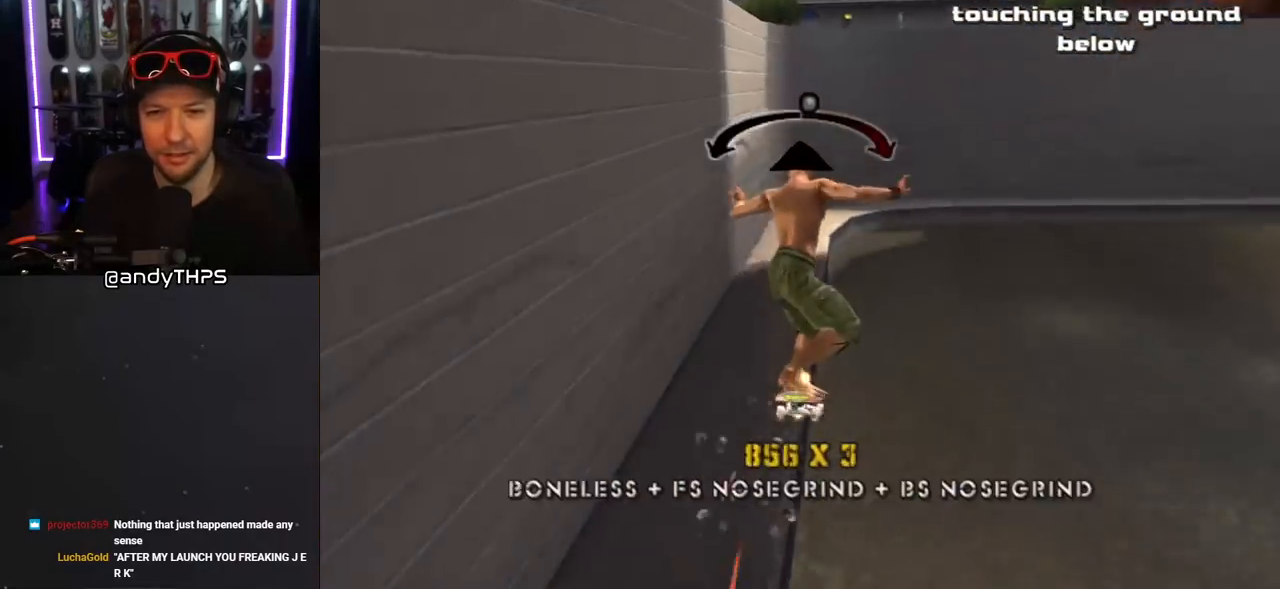
{"buttons": ["CROSS"], "left_stick": "center", "right_stick": "center", "events": [[200, "DPAD_LEFT", "down"], [300, "DPAD_LEFT", "up"]]}
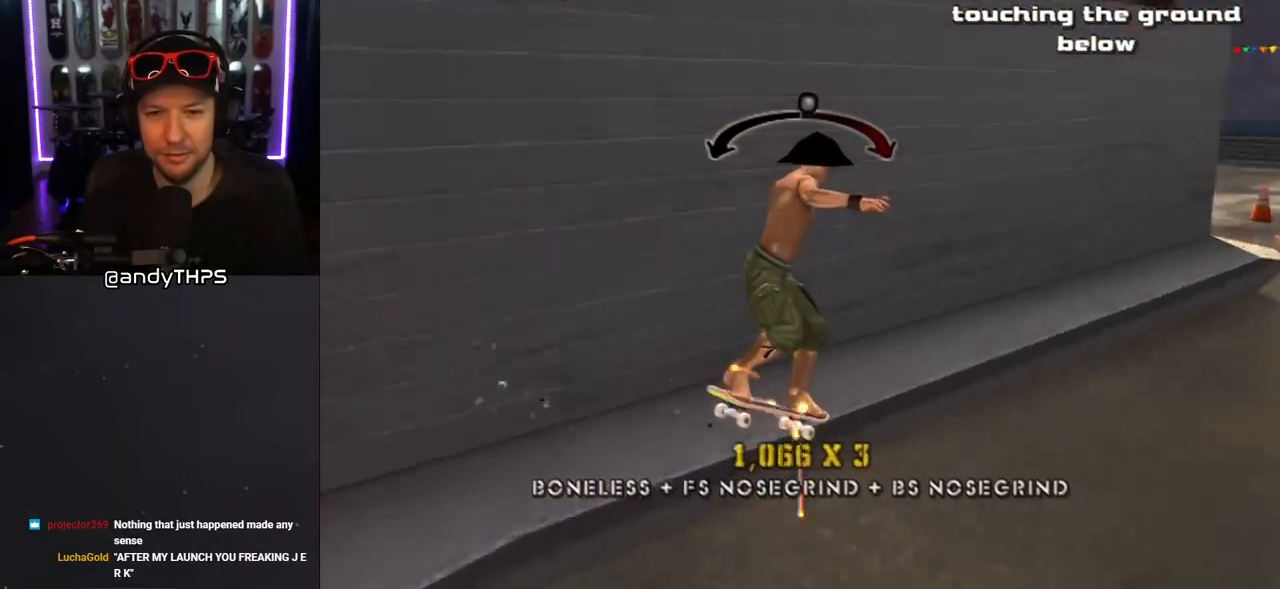
{"buttons": [], "left_stick": "center", "right_stick": "center", "events": [[150, "DPAD_RIGHT", "down"], [217, "DPAD_RIGHT", "up"], [367, "CROSS", "up"]]}
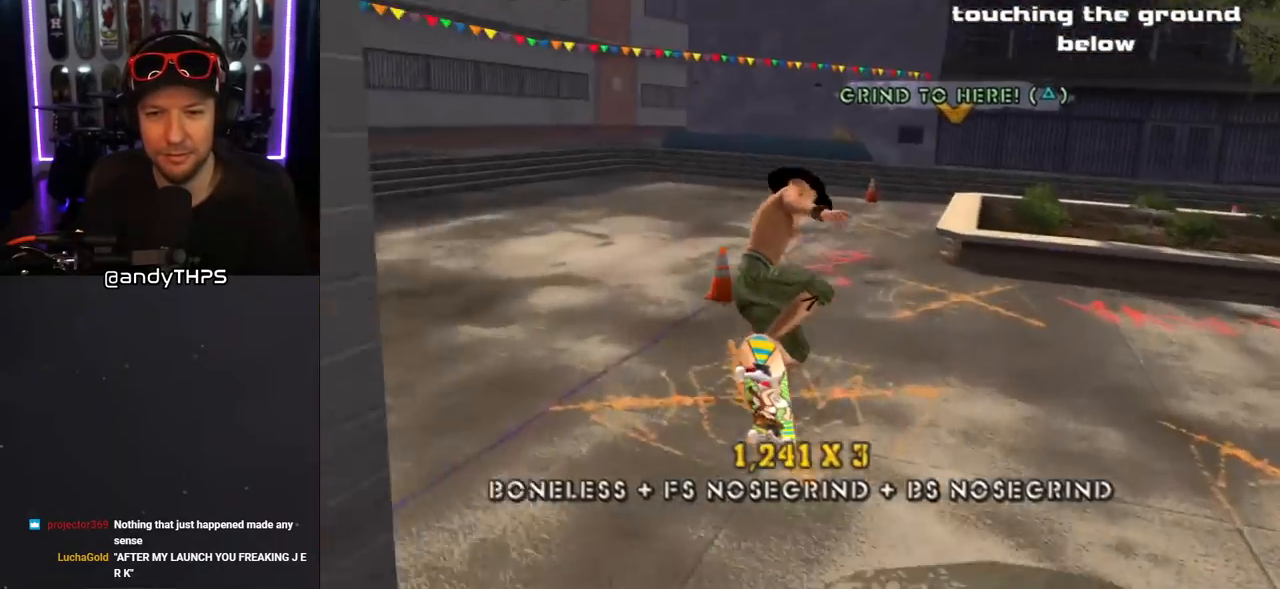
{"buttons": ["TRIANGLE"], "left_stick": "center", "right_stick": "center", "events": [[350, "DPAD_UP", "down"], [367, "TRIANGLE", "down"], [450, "DPAD_UP", "up"]]}
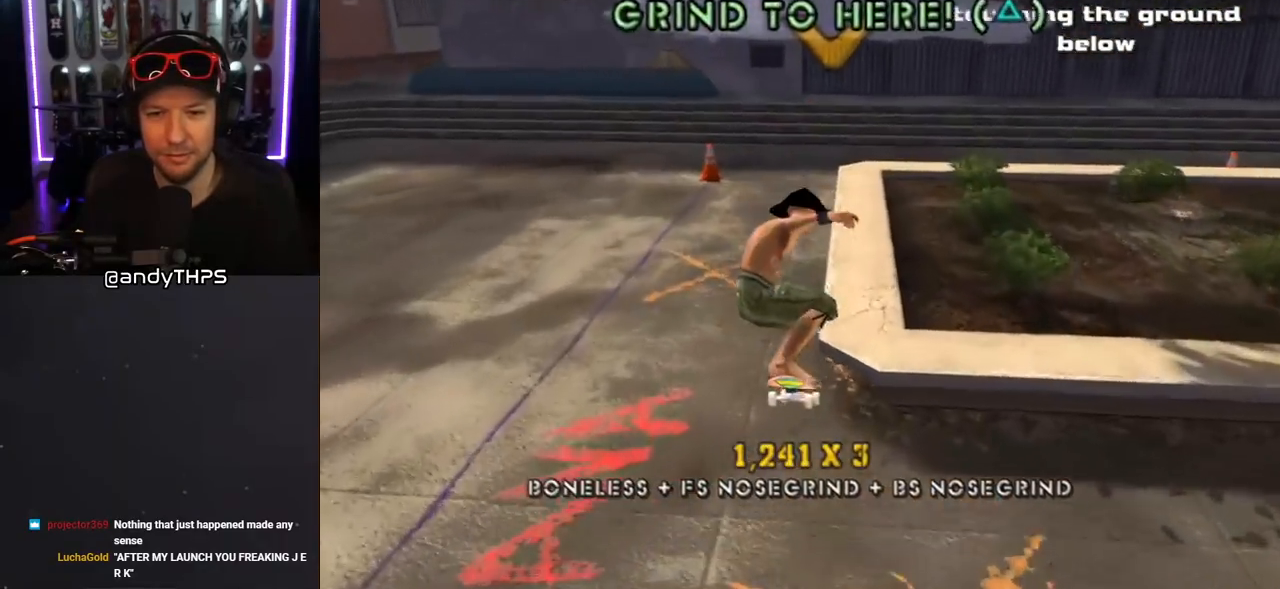
{"buttons": ["TRIANGLE"], "left_stick": "center", "right_stick": "center", "events": [[33, "DPAD_DOWN", "down"], [217, "DPAD_DOWN", "up"]]}
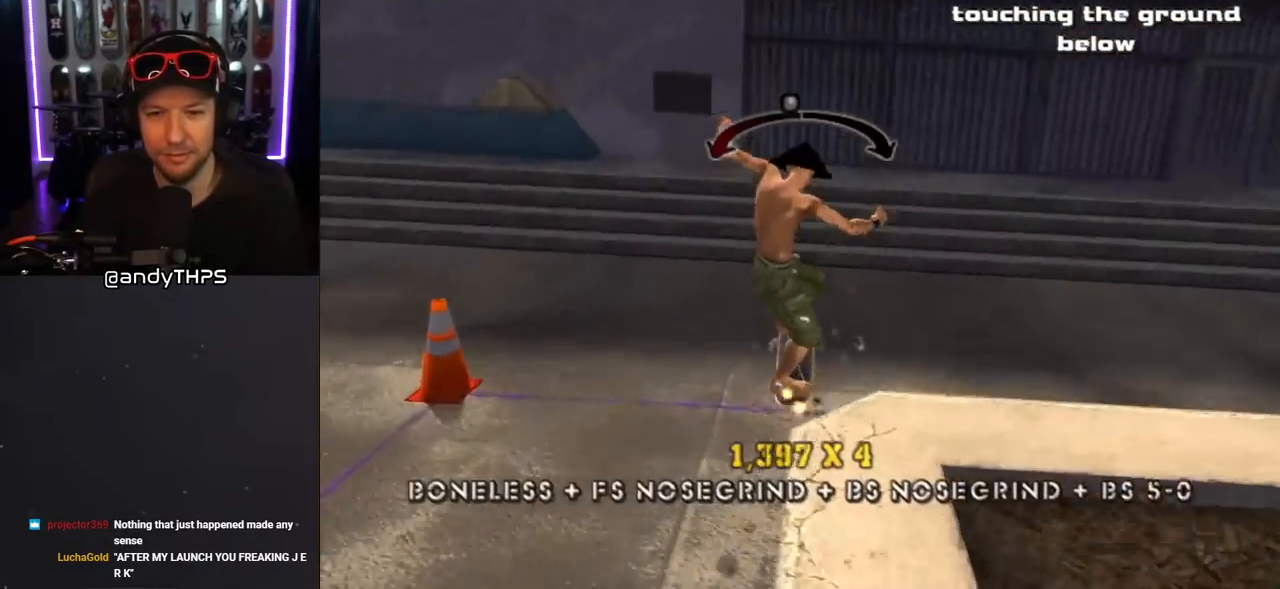
{"buttons": ["CROSS"], "left_stick": "center", "right_stick": "center", "events": [[33, "TRIANGLE", "up"], [50, "CROSS", "down"]]}
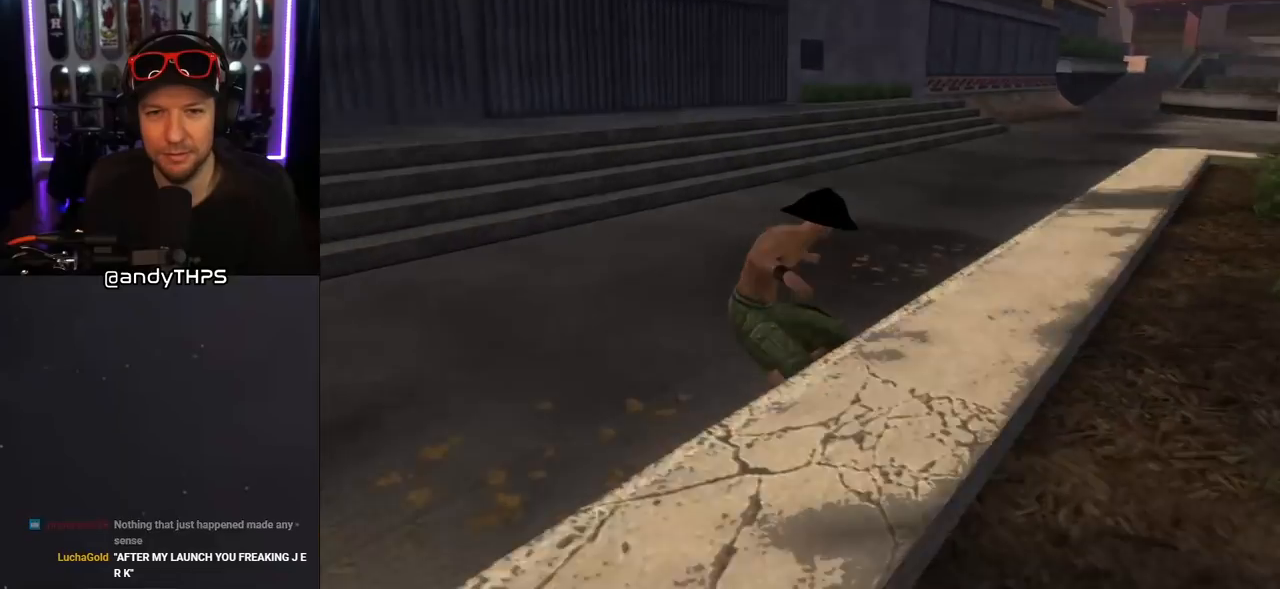
{"buttons": ["CROSS"], "left_stick": "center", "right_stick": "center", "events": []}
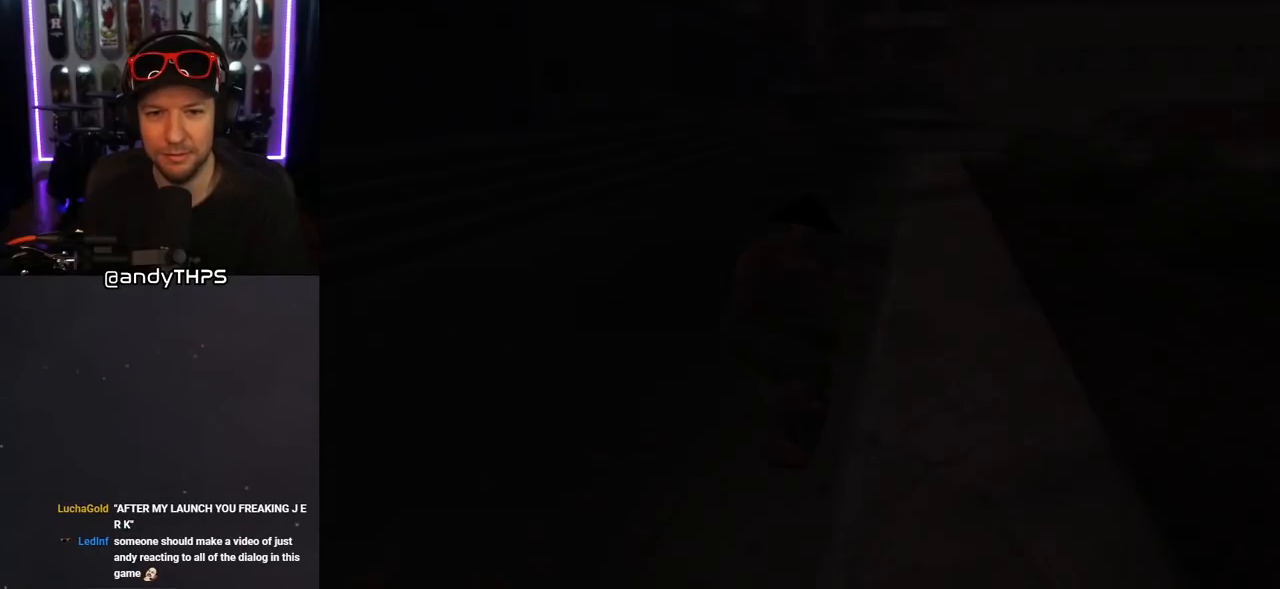
{"buttons": [], "left_stick": "center", "right_stick": "center", "events": [[83, "CROSS", "up"]]}
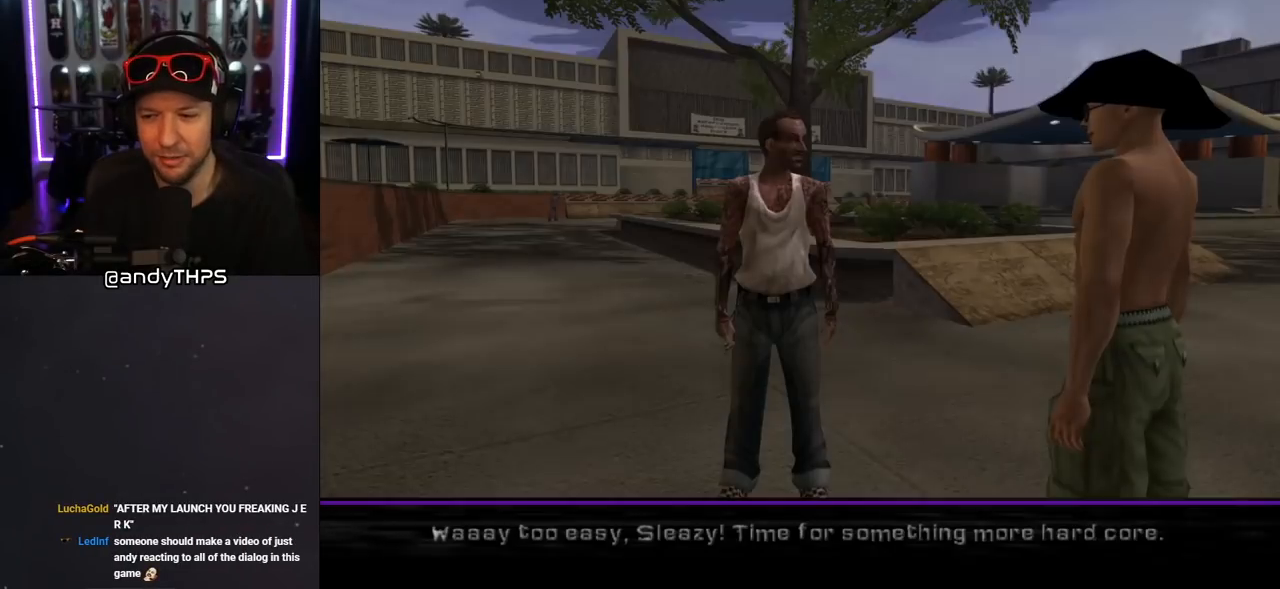
{"buttons": [], "left_stick": "center", "right_stick": "center", "events": []}
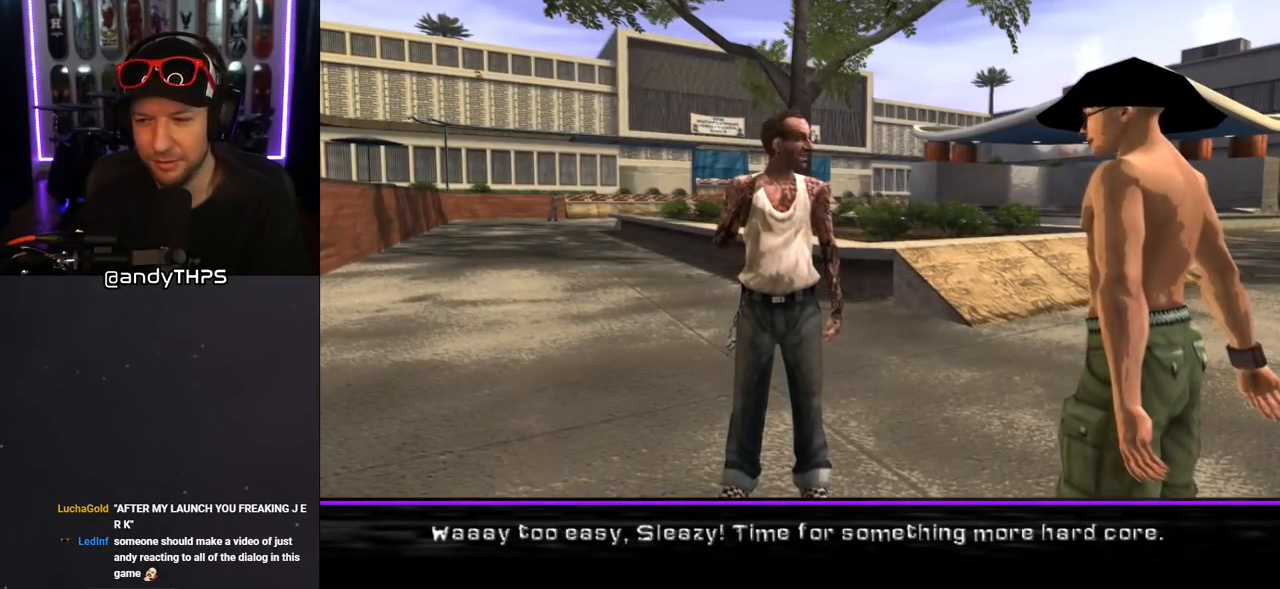
{"buttons": [], "left_stick": "center", "right_stick": "center", "events": []}
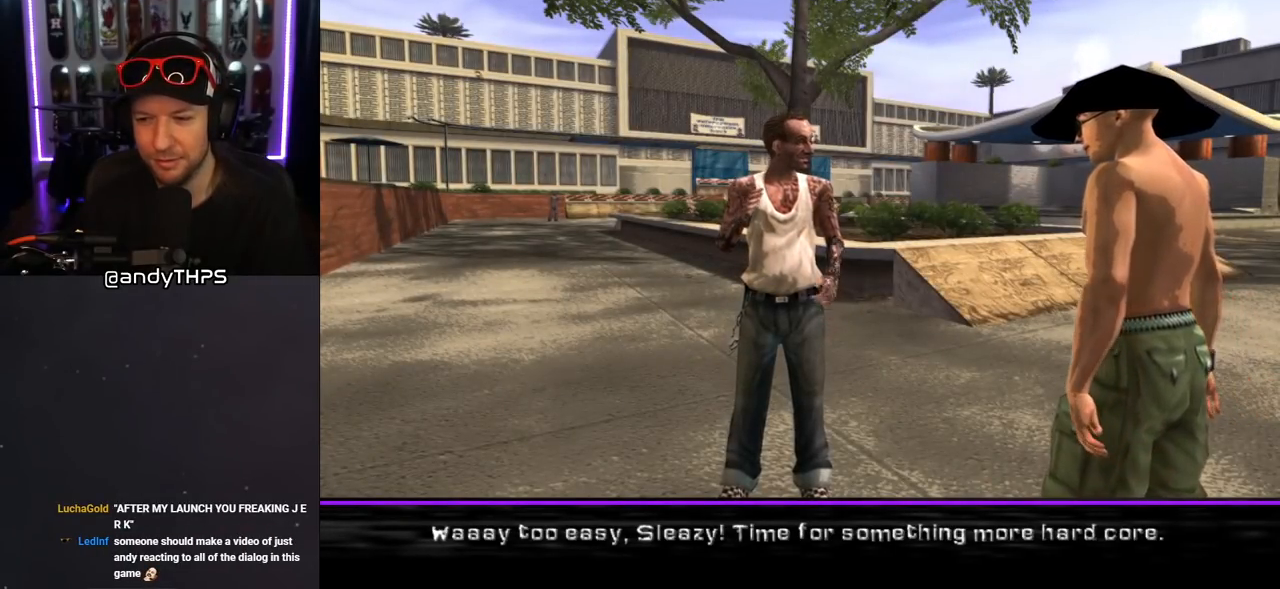
{"buttons": [], "left_stick": "center", "right_stick": "center", "events": []}
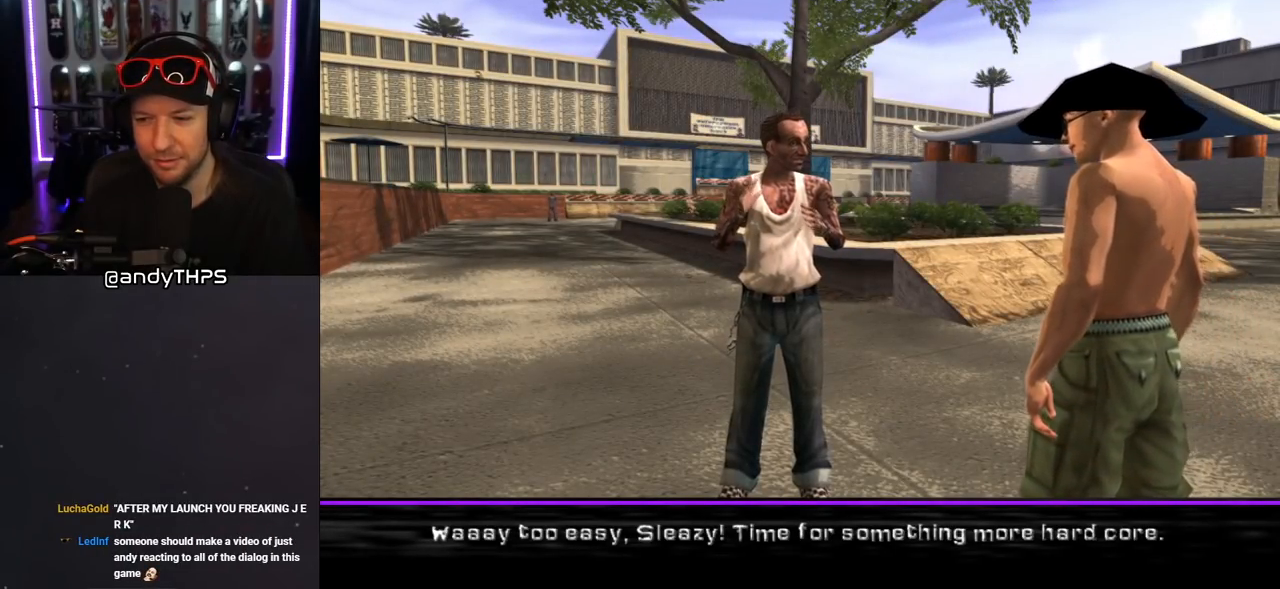
{"buttons": [], "left_stick": "center", "right_stick": "center", "events": []}
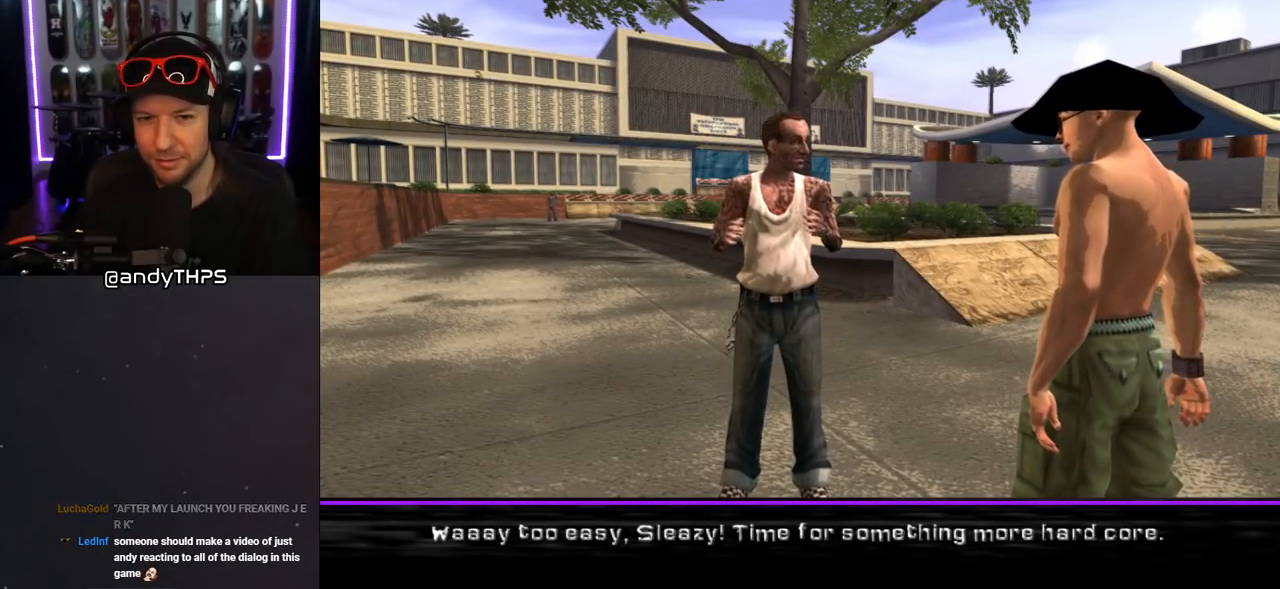
{"buttons": [], "left_stick": "center", "right_stick": "center", "events": []}
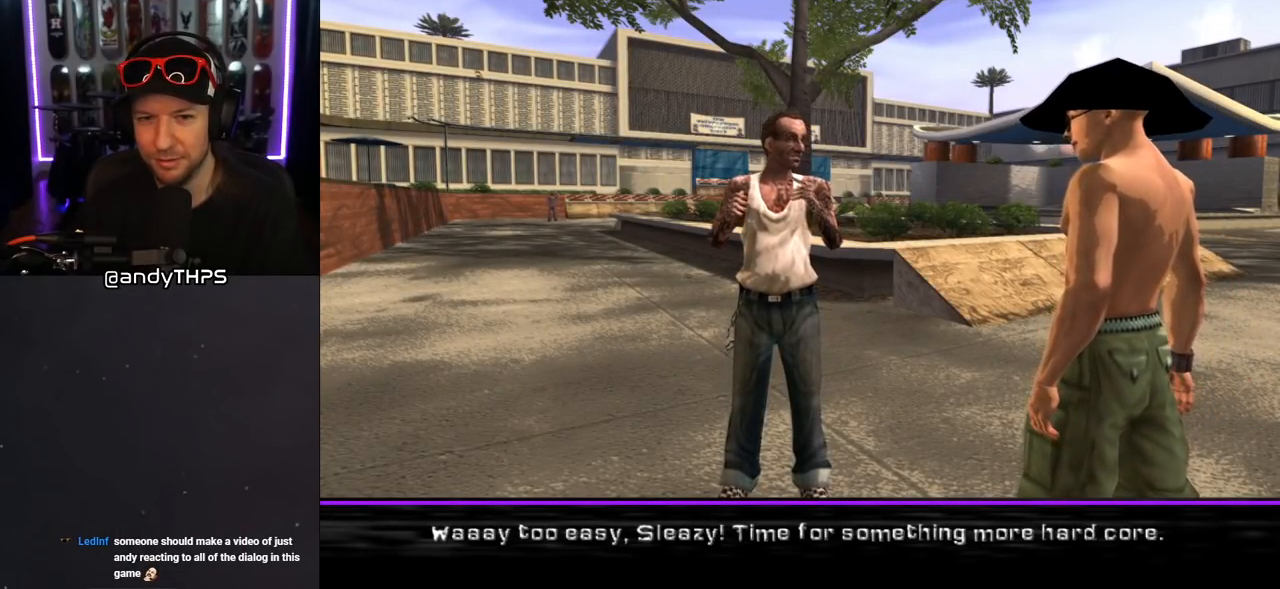
{"buttons": [], "left_stick": "center", "right_stick": "center", "events": []}
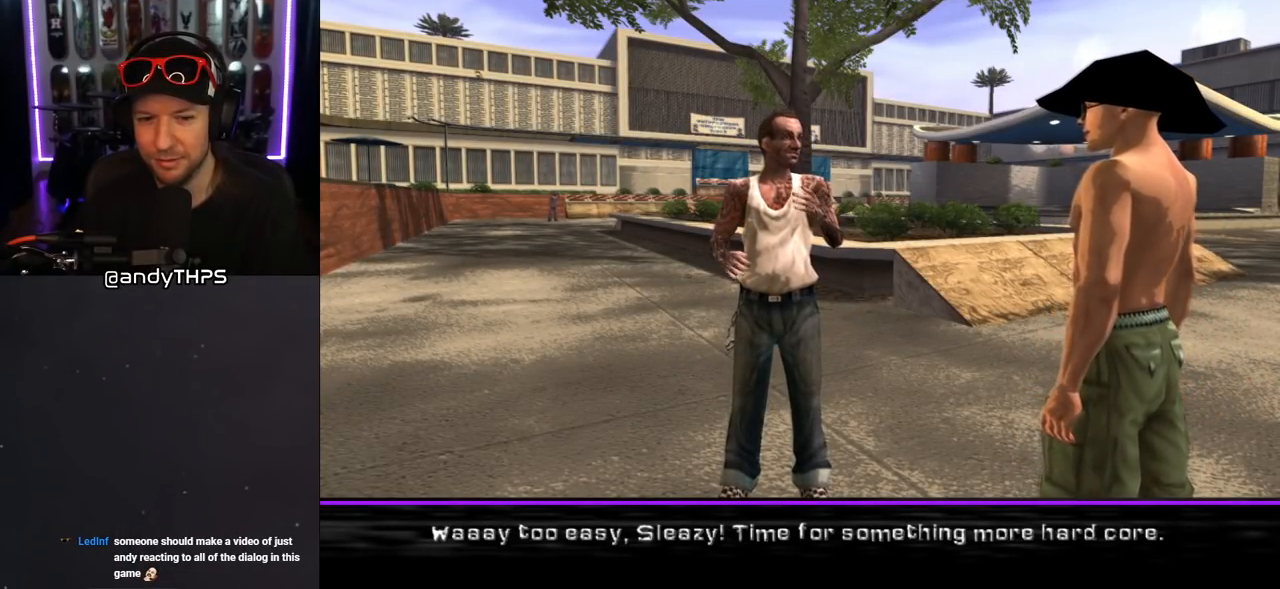
{"buttons": [], "left_stick": "center", "right_stick": "center", "events": []}
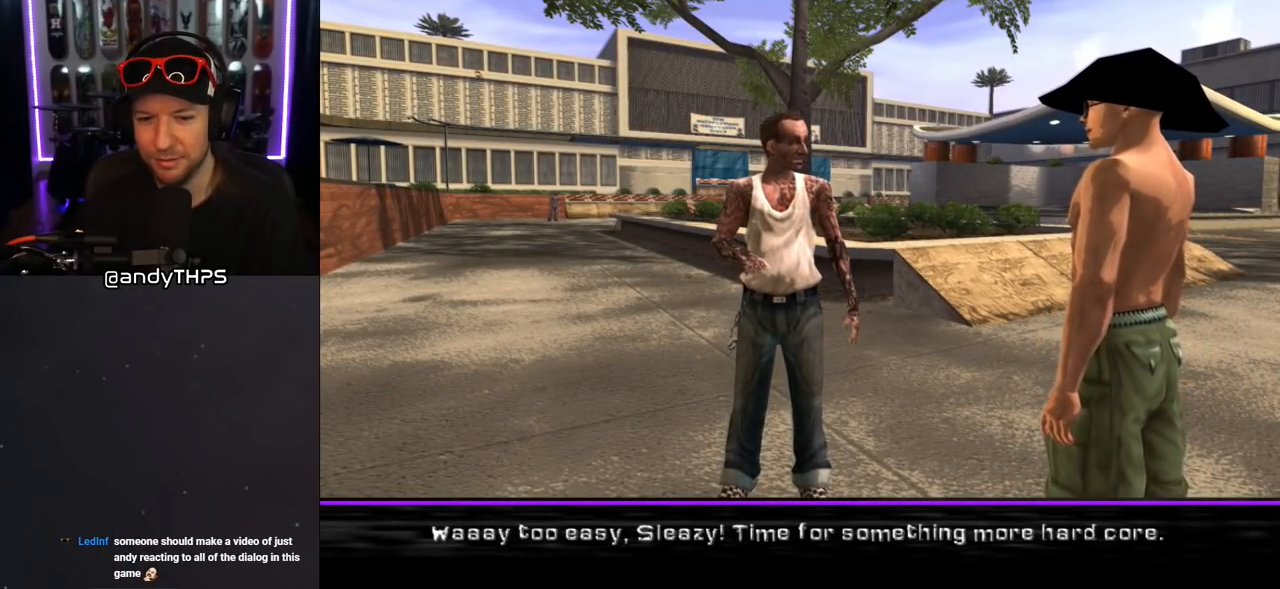
{"buttons": [], "left_stick": "center", "right_stick": "center", "events": []}
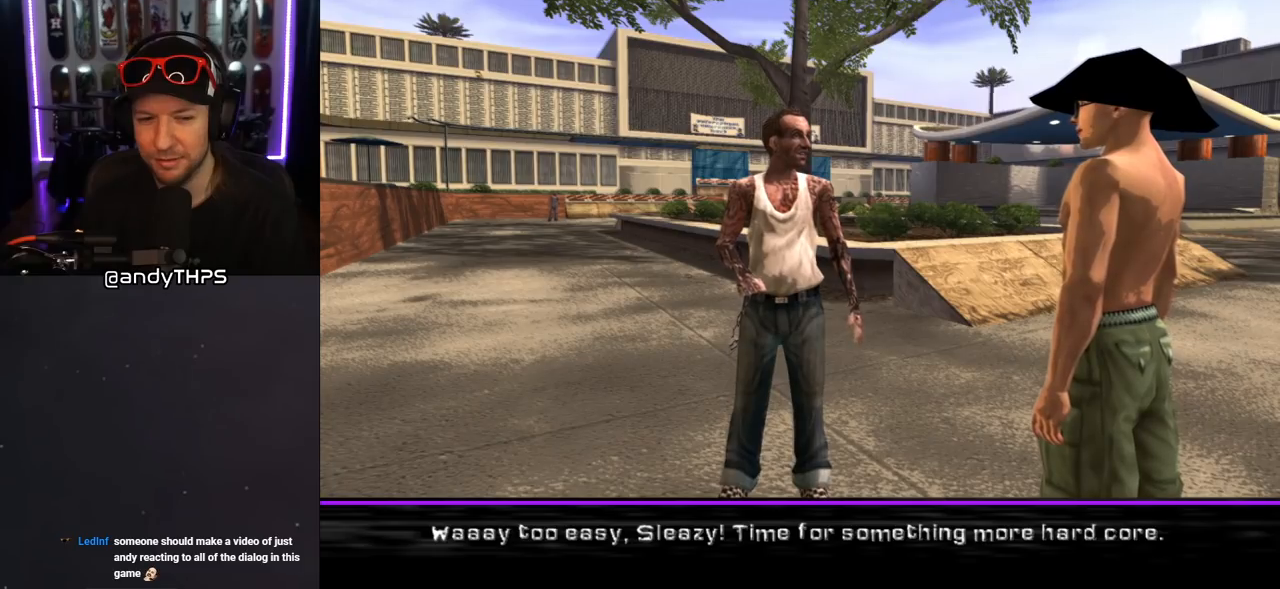
{"buttons": [], "left_stick": "center", "right_stick": "center", "events": [[300, "CROSS", "down"], [433, "CROSS", "up"]]}